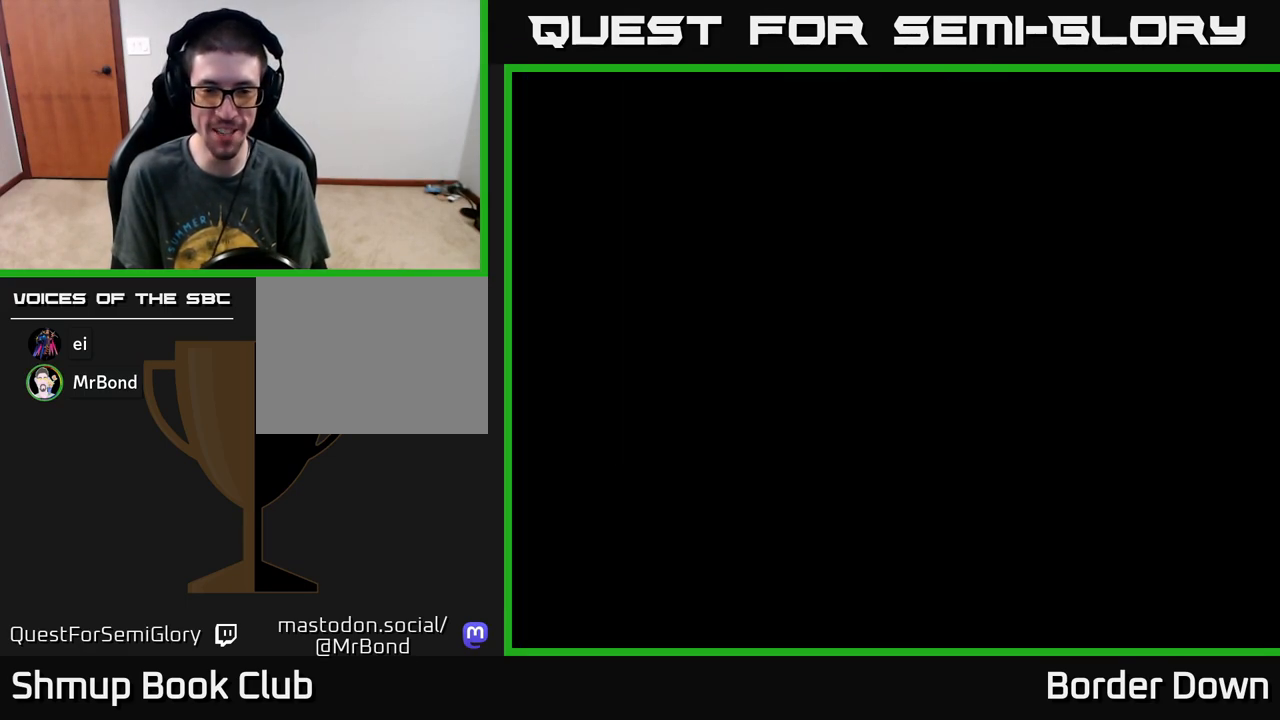
Gameplay with a controller (Xbox layout); each line is a JSON object with the inputs held at the frame after it. "events" lists button and stick changes between this image and that frame as [ms after this image, input, new state], when the widget could be followed in between. Not read: right_stick.
{"buttons": [], "left_stick": "center"}
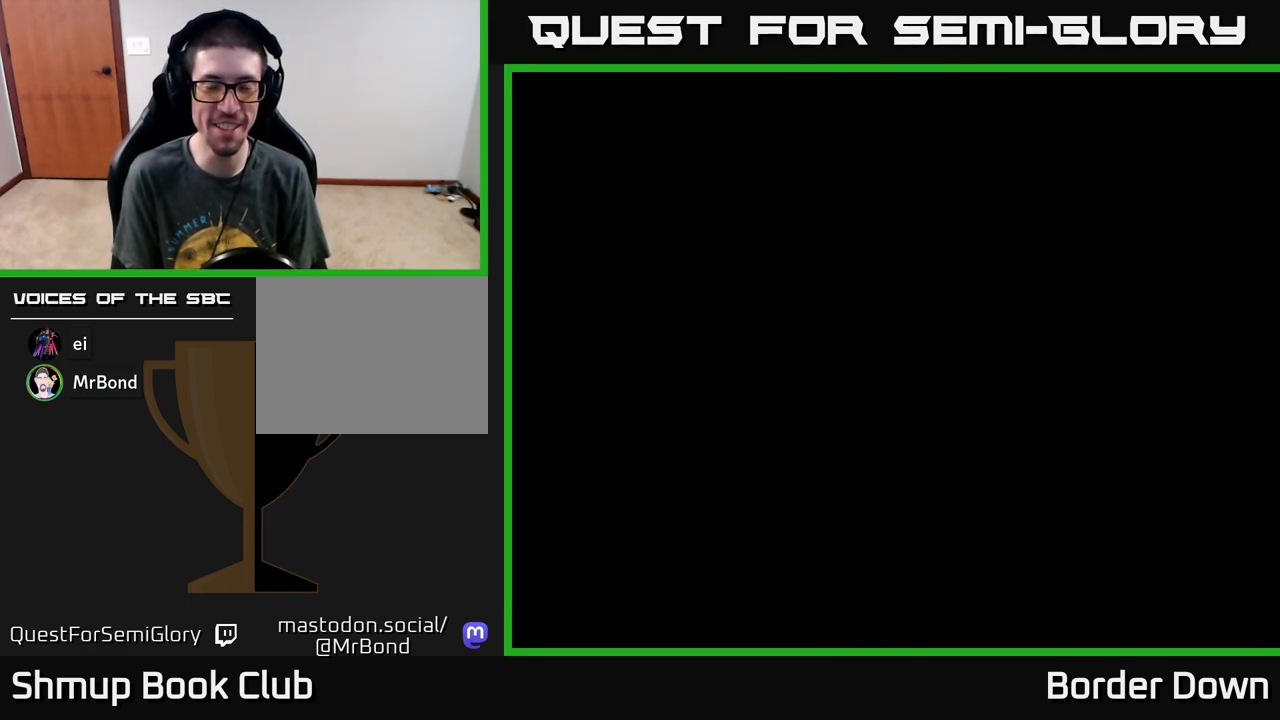
{"buttons": [], "left_stick": "center", "events": []}
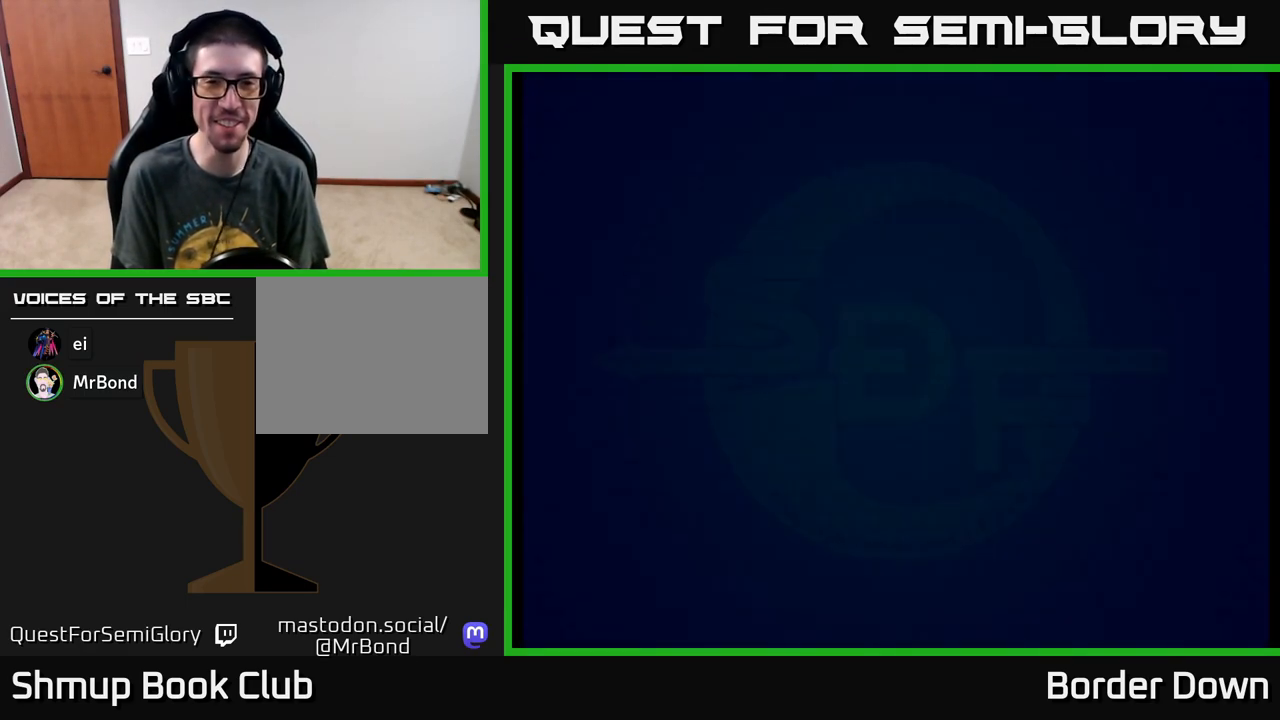
{"buttons": [], "left_stick": "center", "events": [[400, "START", "down"], [500, "START", "up"]]}
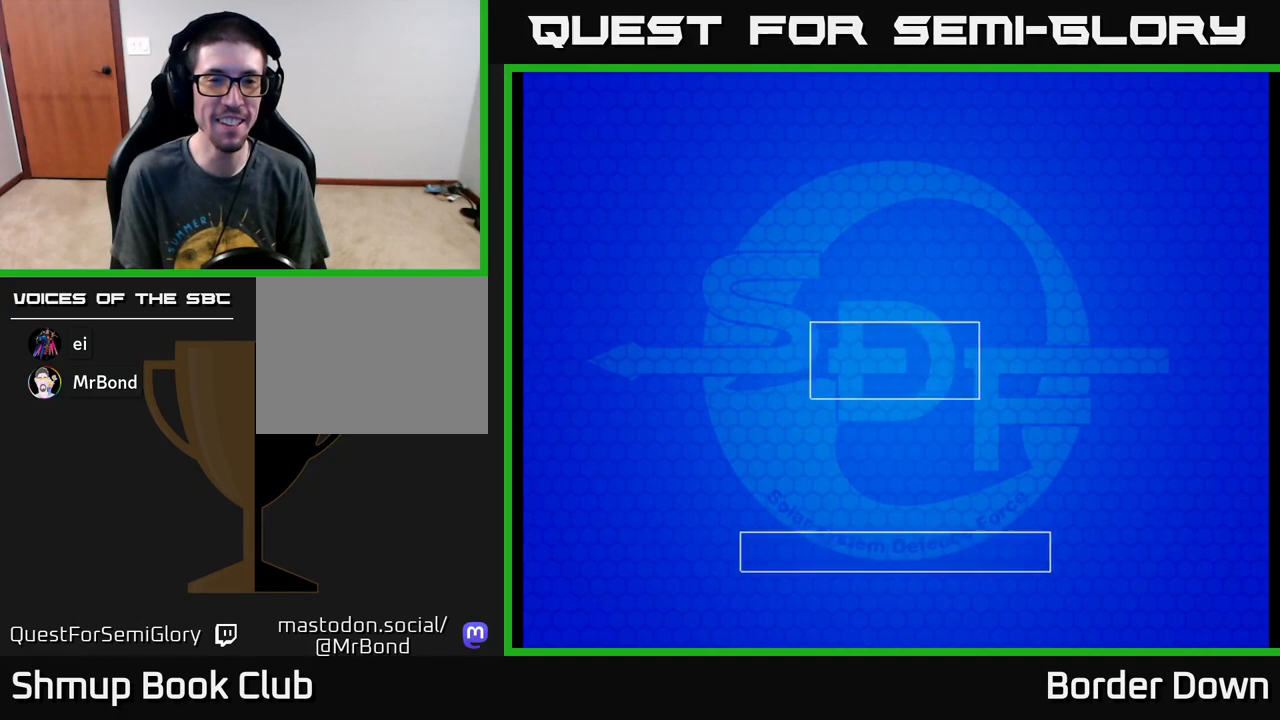
{"buttons": [], "left_stick": "center", "events": [[267, "A", "down"], [433, "A", "up"]]}
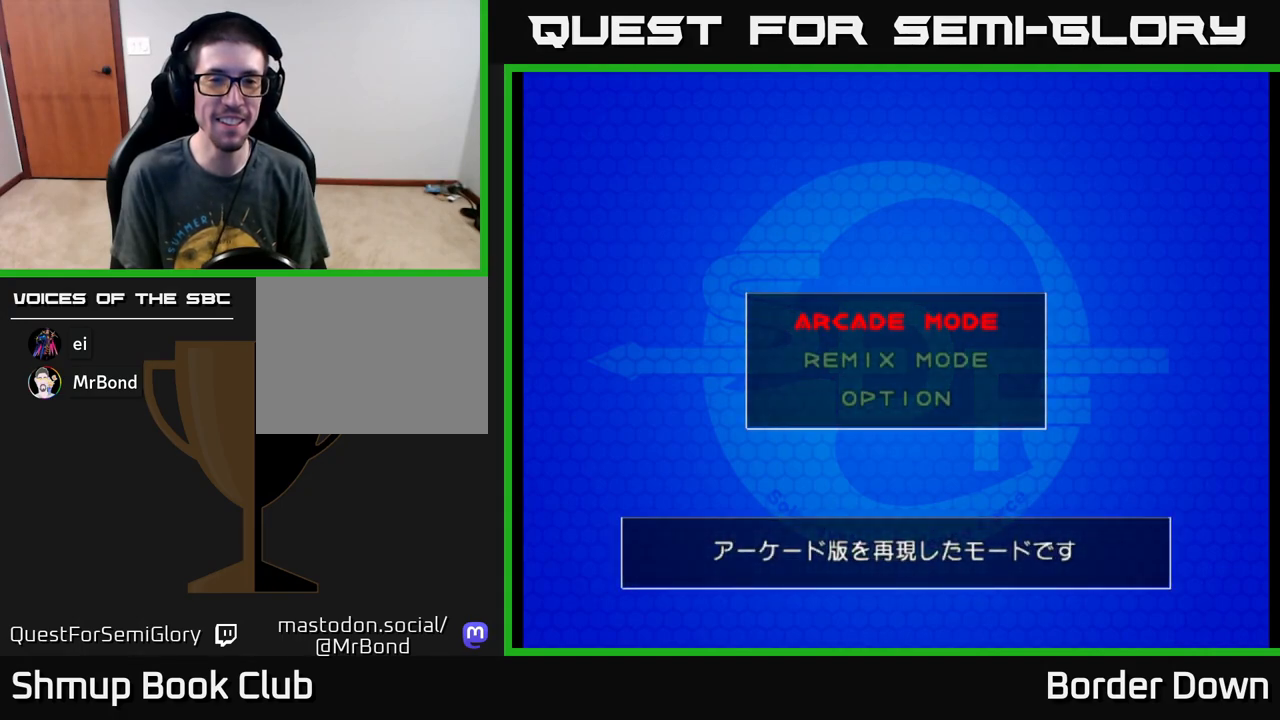
{"buttons": [], "left_stick": "center", "events": [[283, "A", "down"], [350, "A", "up"]]}
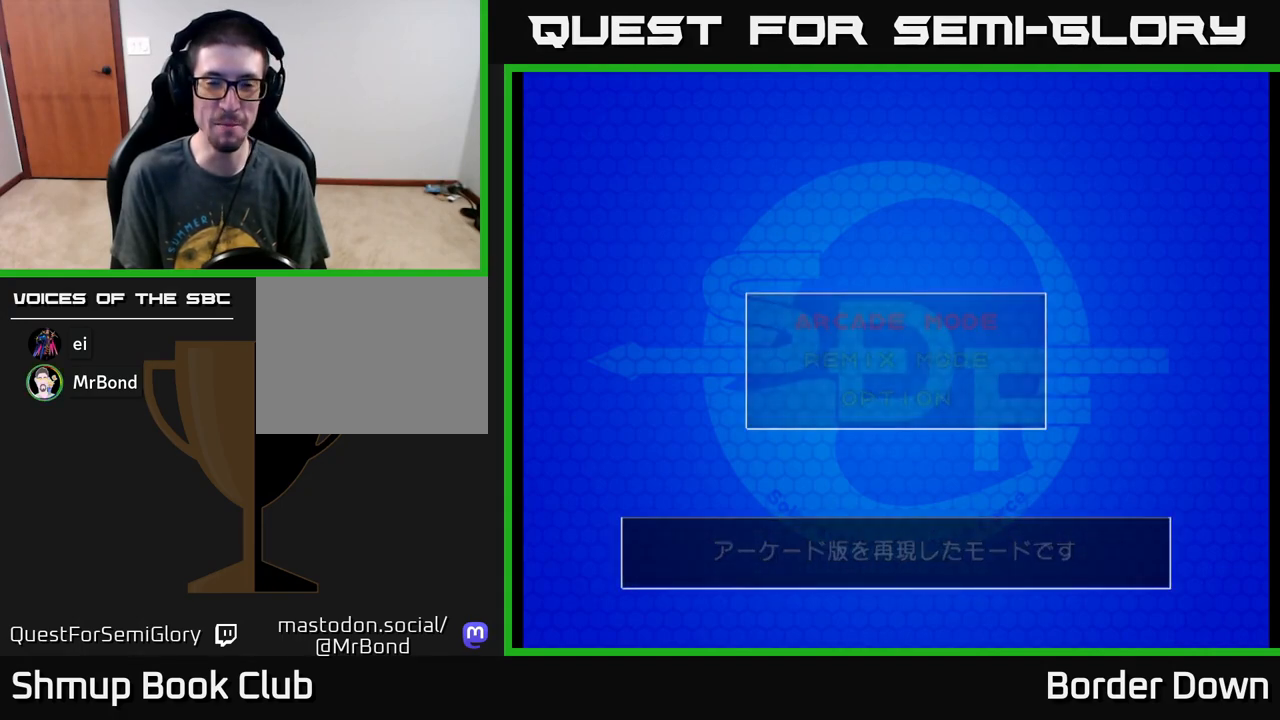
{"buttons": [], "left_stick": "center", "events": []}
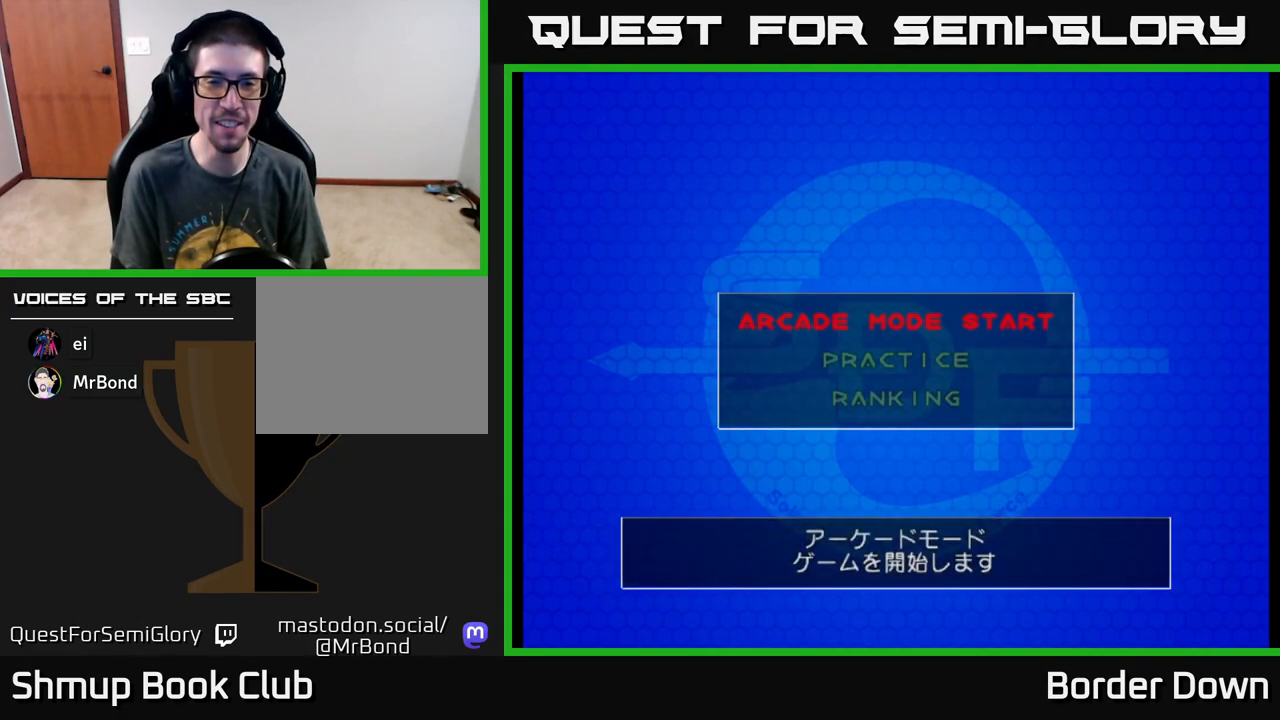
{"buttons": [], "left_stick": "center", "events": []}
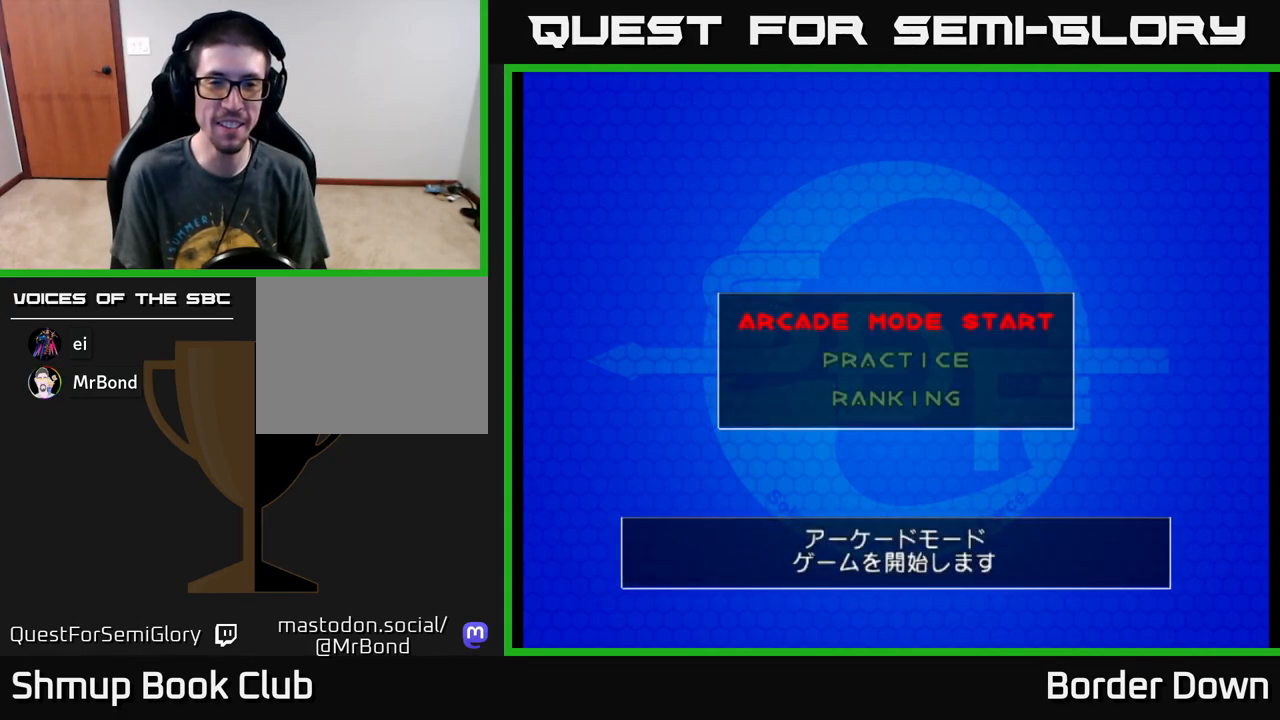
{"buttons": [], "left_stick": "center", "events": [[33, "A", "down"], [100, "A", "up"]]}
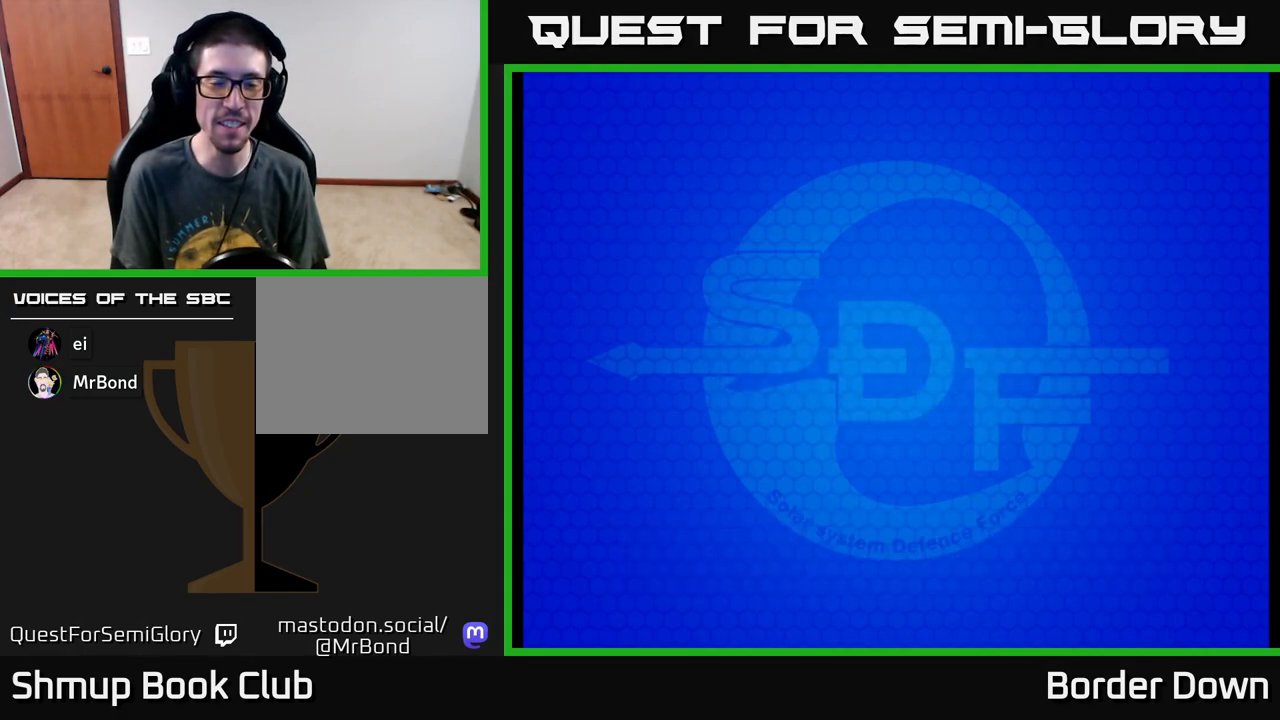
{"buttons": [], "left_stick": "center", "events": []}
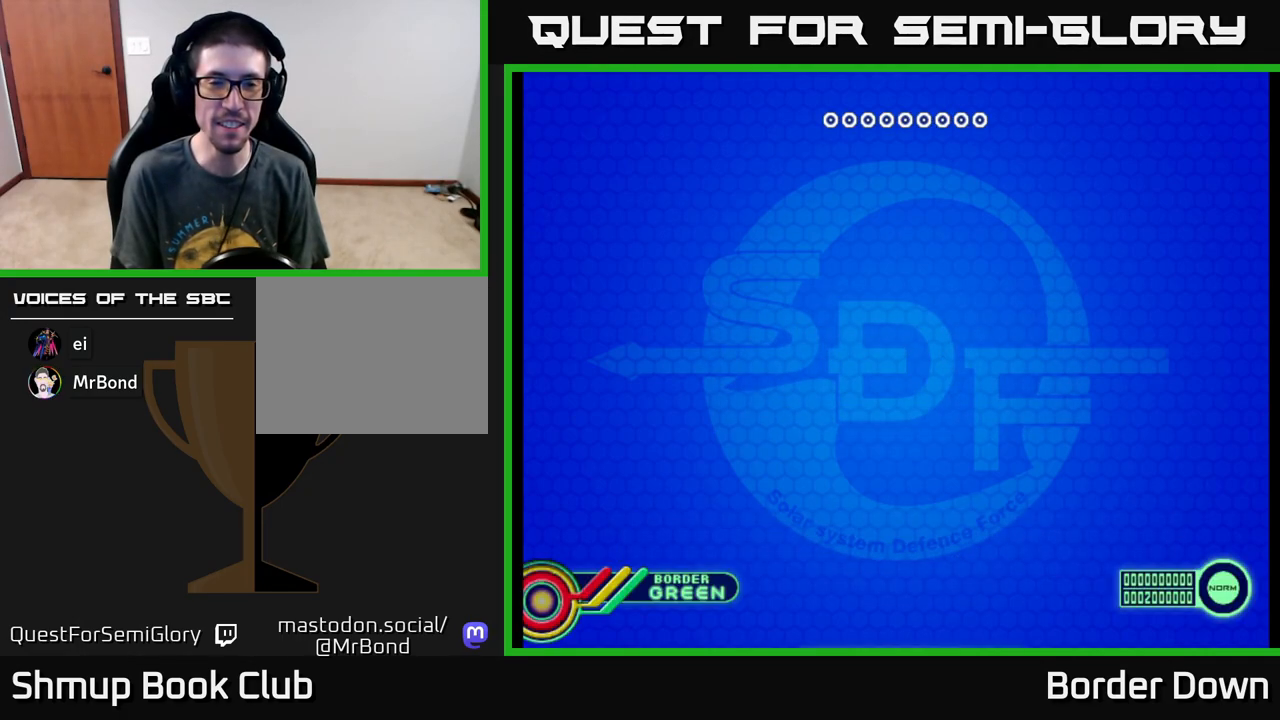
{"buttons": [], "left_stick": "center", "events": [[300, "A", "down"], [417, "A", "up"]]}
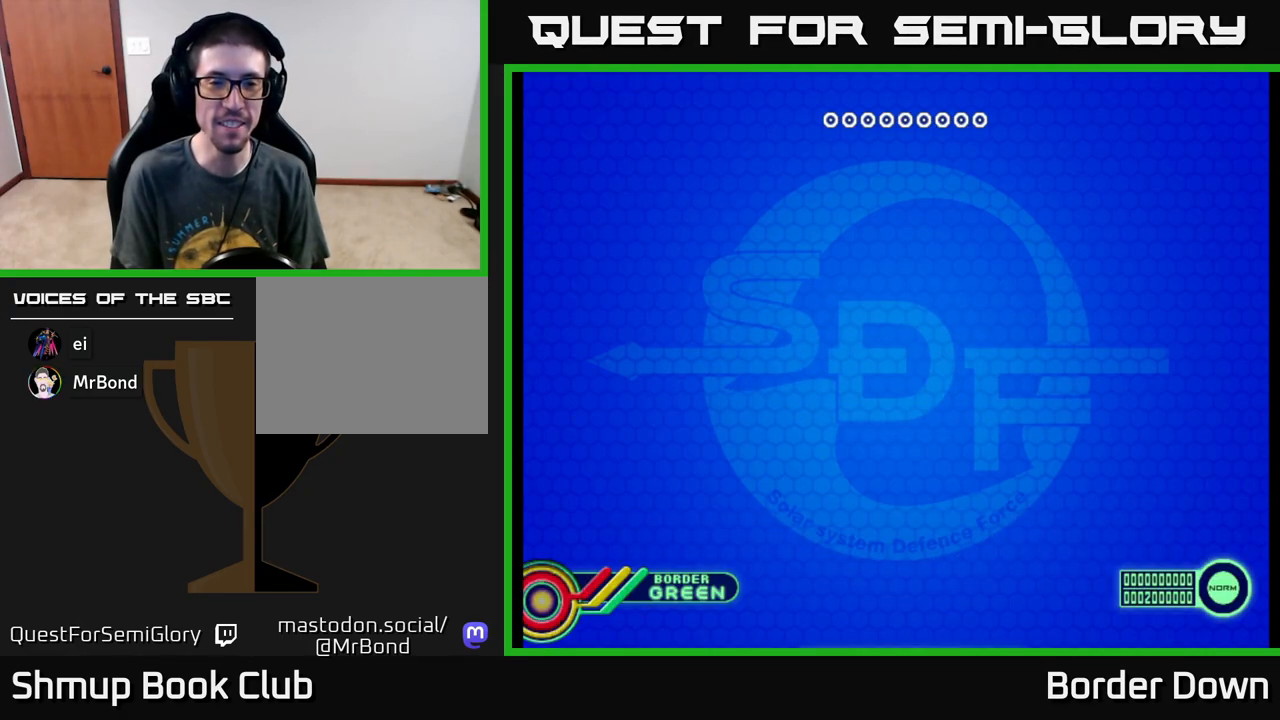
{"buttons": [], "left_stick": "center", "events": [[200, "START", "down"], [333, "START", "up"]]}
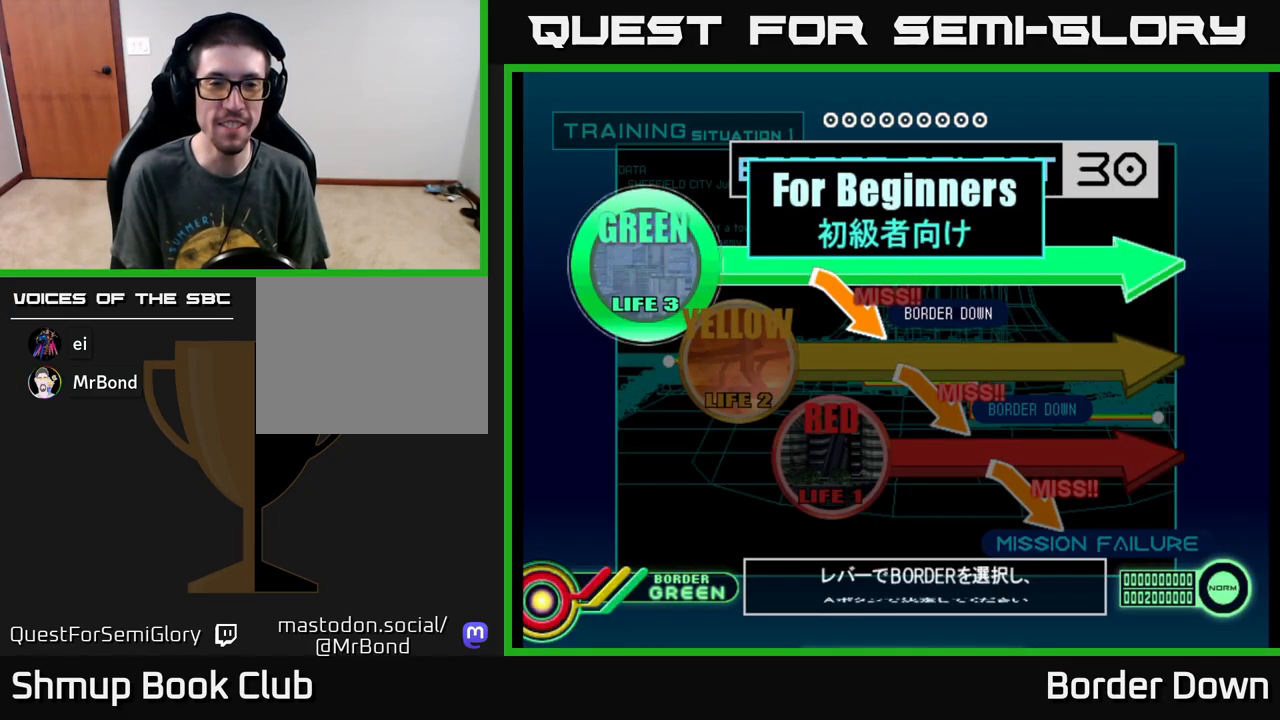
{"buttons": [], "left_stick": "center", "events": [[250, "DPAD_DOWN", "down"], [367, "DPAD_DOWN", "up"], [417, "A", "down"], [500, "A", "up"]]}
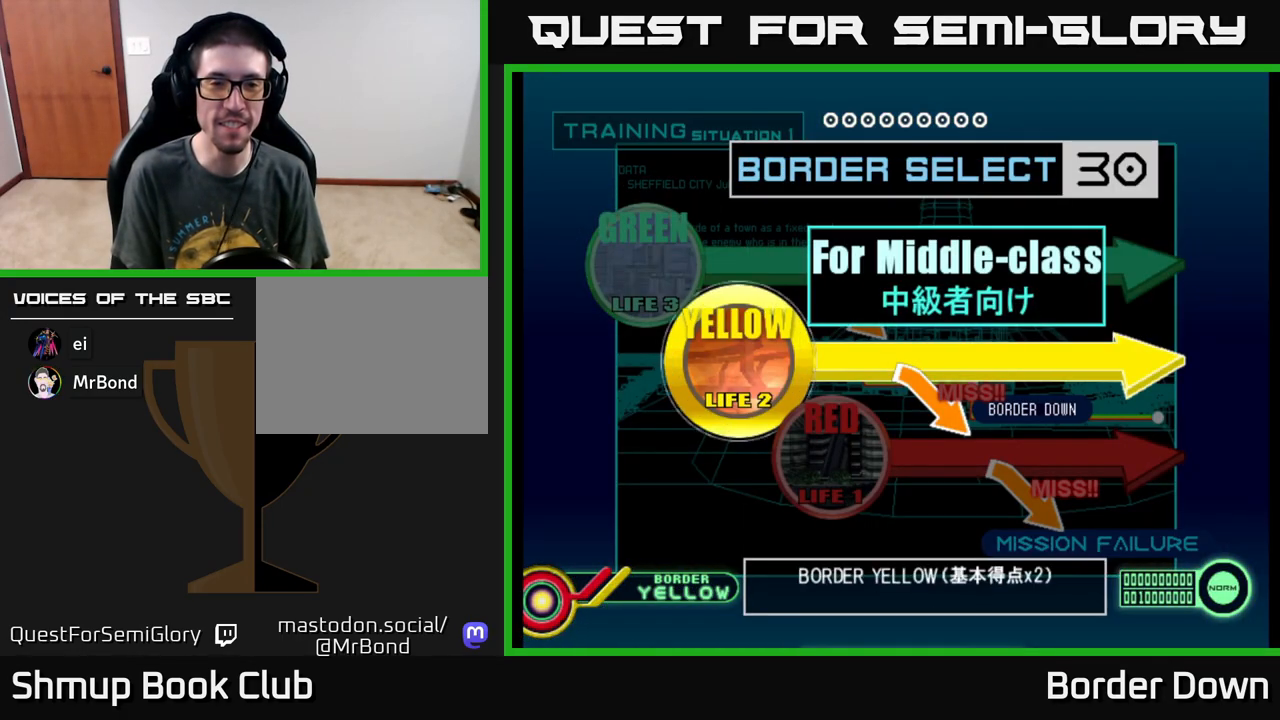
{"buttons": [], "left_stick": "center", "events": [[333, "START", "down"], [450, "START", "up"]]}
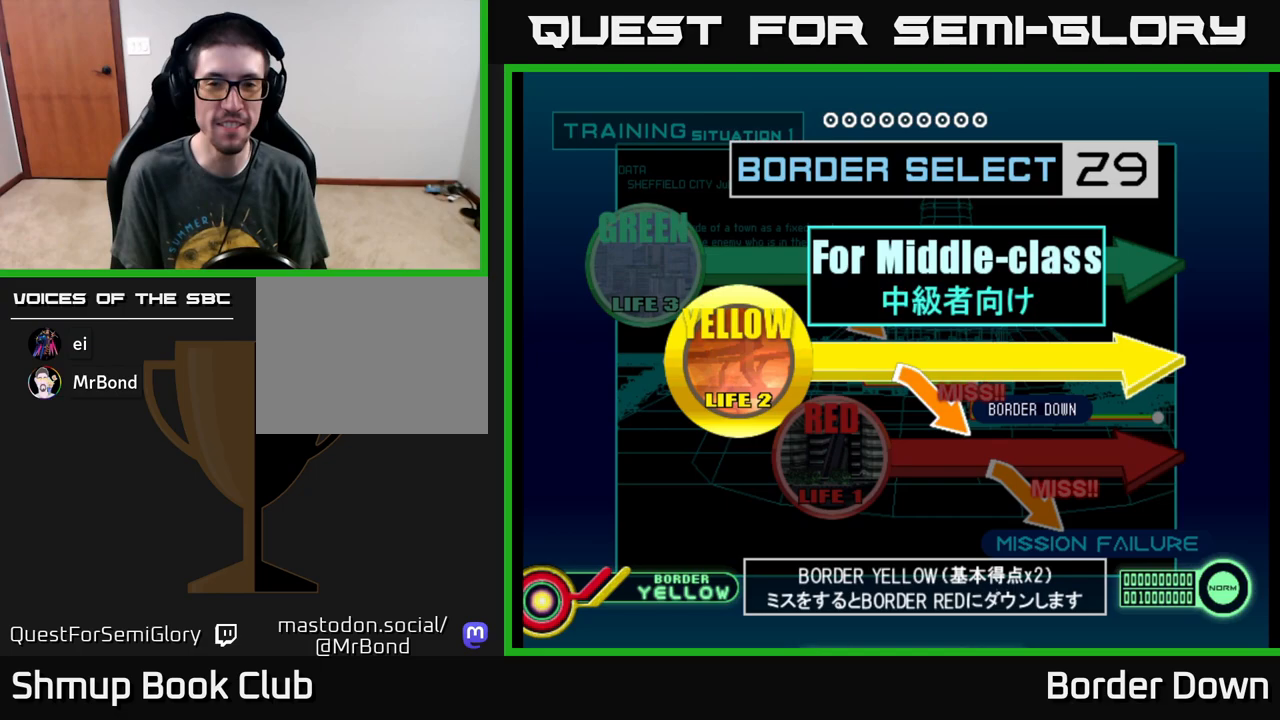
{"buttons": ["A"], "left_stick": "center", "events": [[283, "A", "down"], [350, "A", "up"], [483, "A", "down"]]}
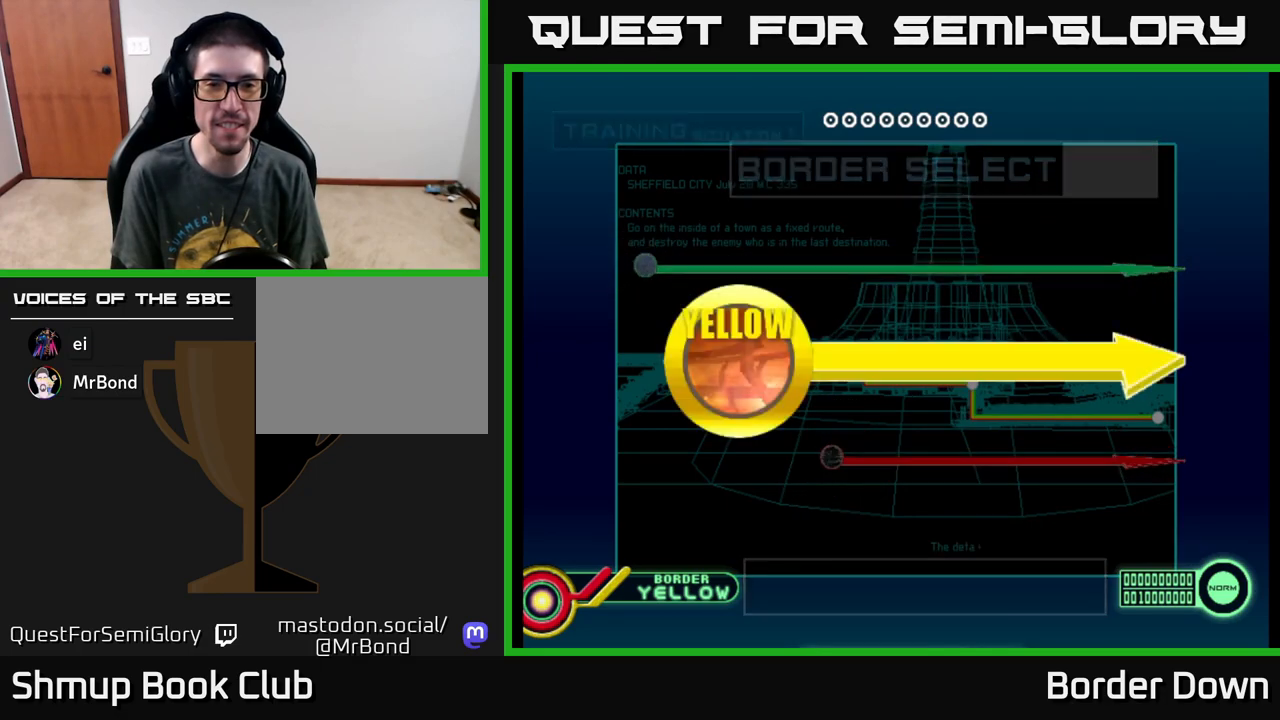
{"buttons": [], "left_stick": "center", "events": [[50, "A", "up"], [167, "A", "down"], [200, "A", "up"], [317, "A", "down"], [367, "A", "up"]]}
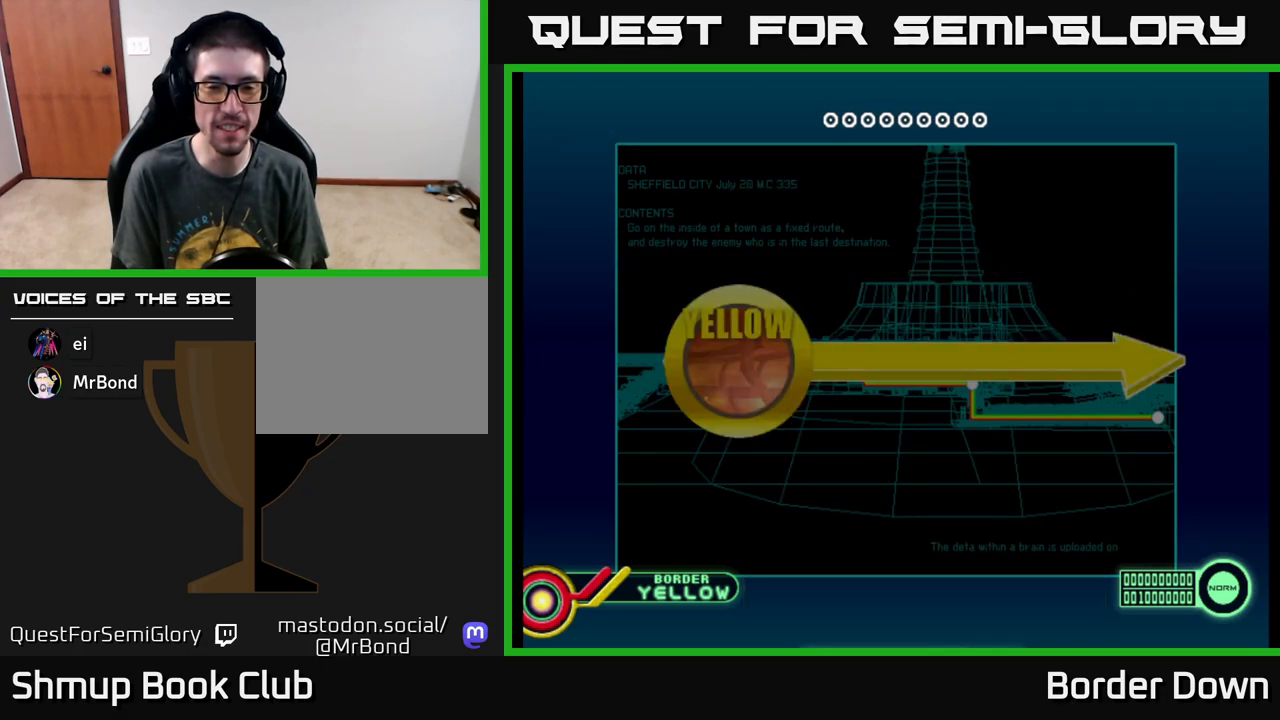
{"buttons": [], "left_stick": "center", "events": [[100, "A", "down"], [167, "A", "up"], [267, "A", "down"], [317, "A", "up"], [417, "A", "down"], [483, "A", "up"]]}
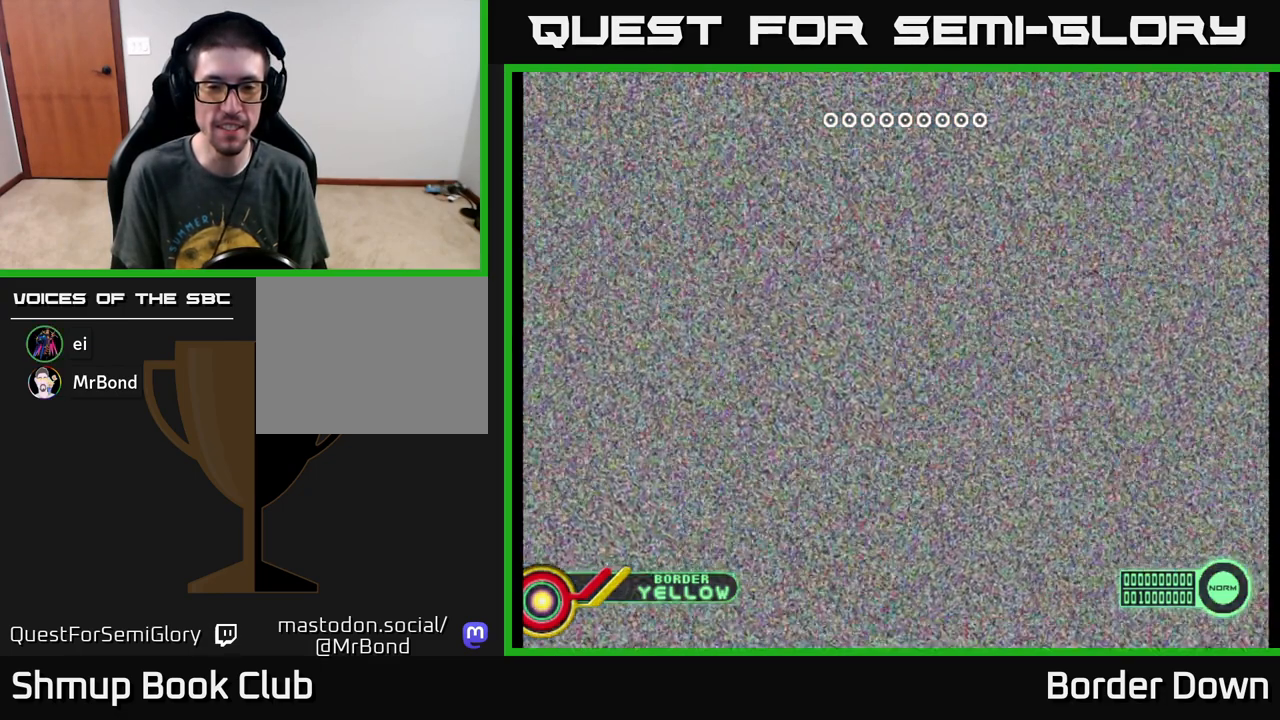
{"buttons": [], "left_stick": "center", "events": []}
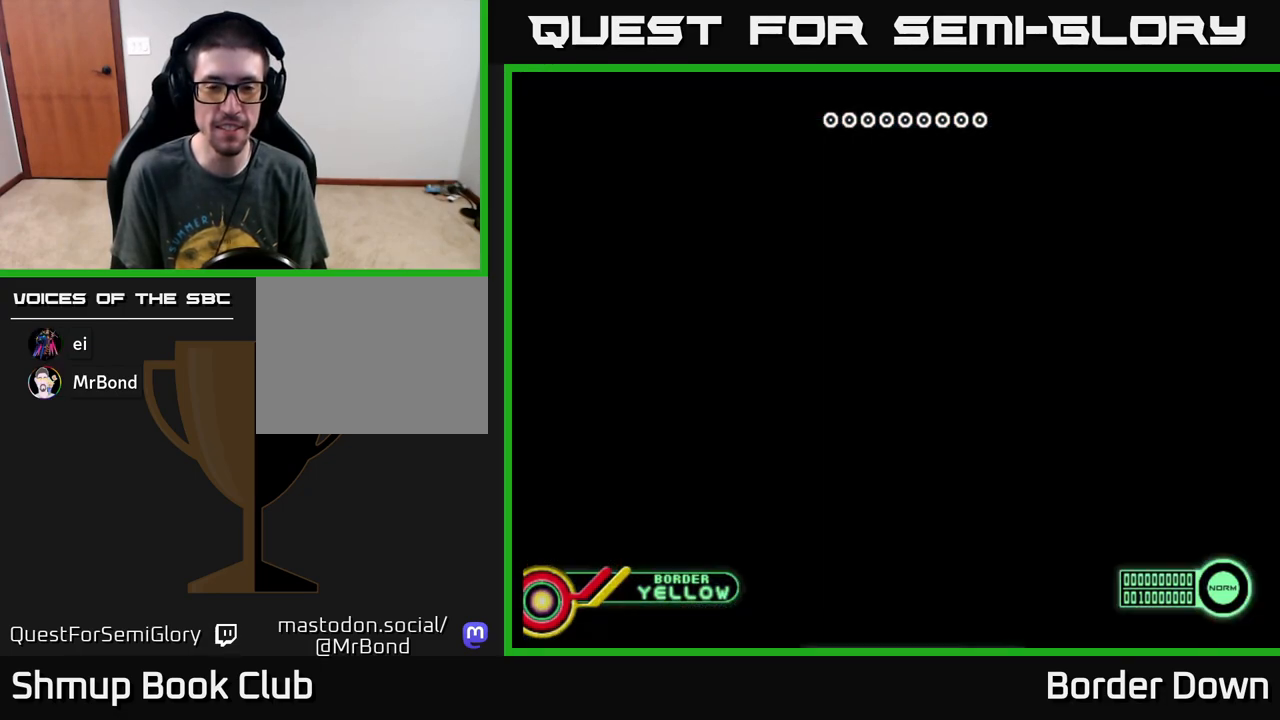
{"buttons": [], "left_stick": "center", "events": [[333, "START", "down"], [417, "START", "up"]]}
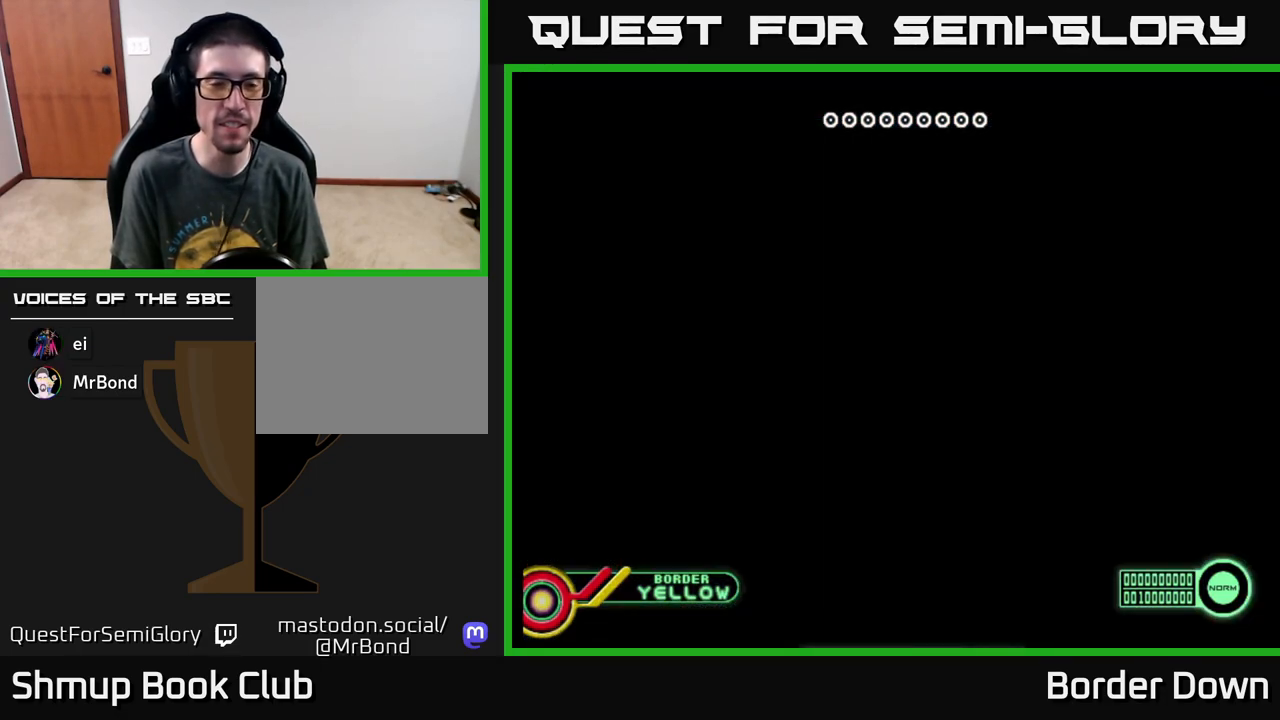
{"buttons": [], "left_stick": "center", "events": []}
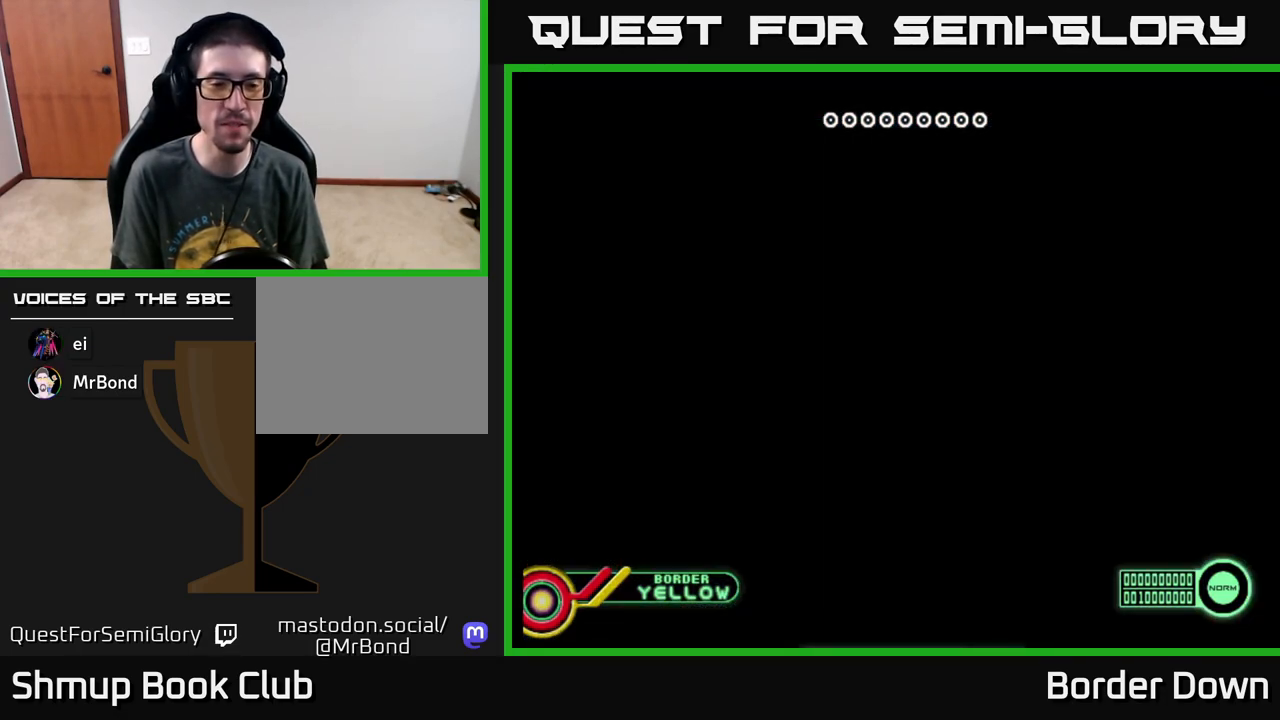
{"buttons": [], "left_stick": "center", "events": []}
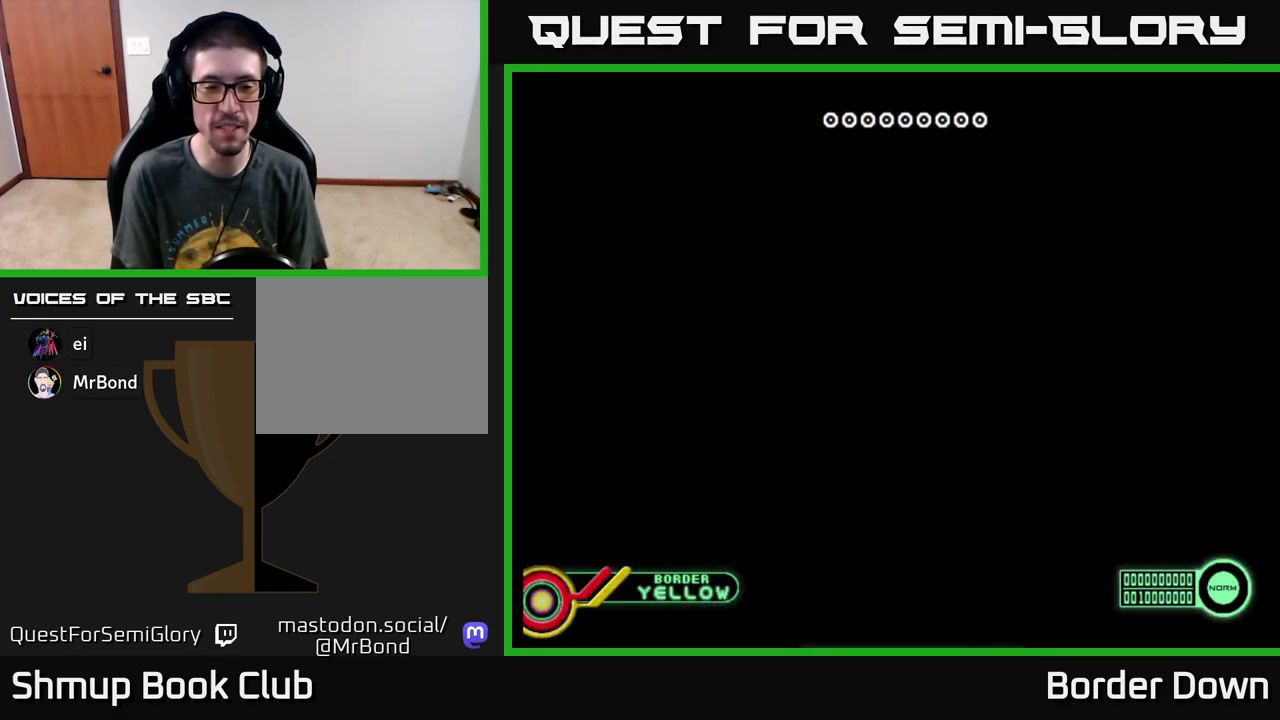
{"buttons": [], "left_stick": "center", "events": []}
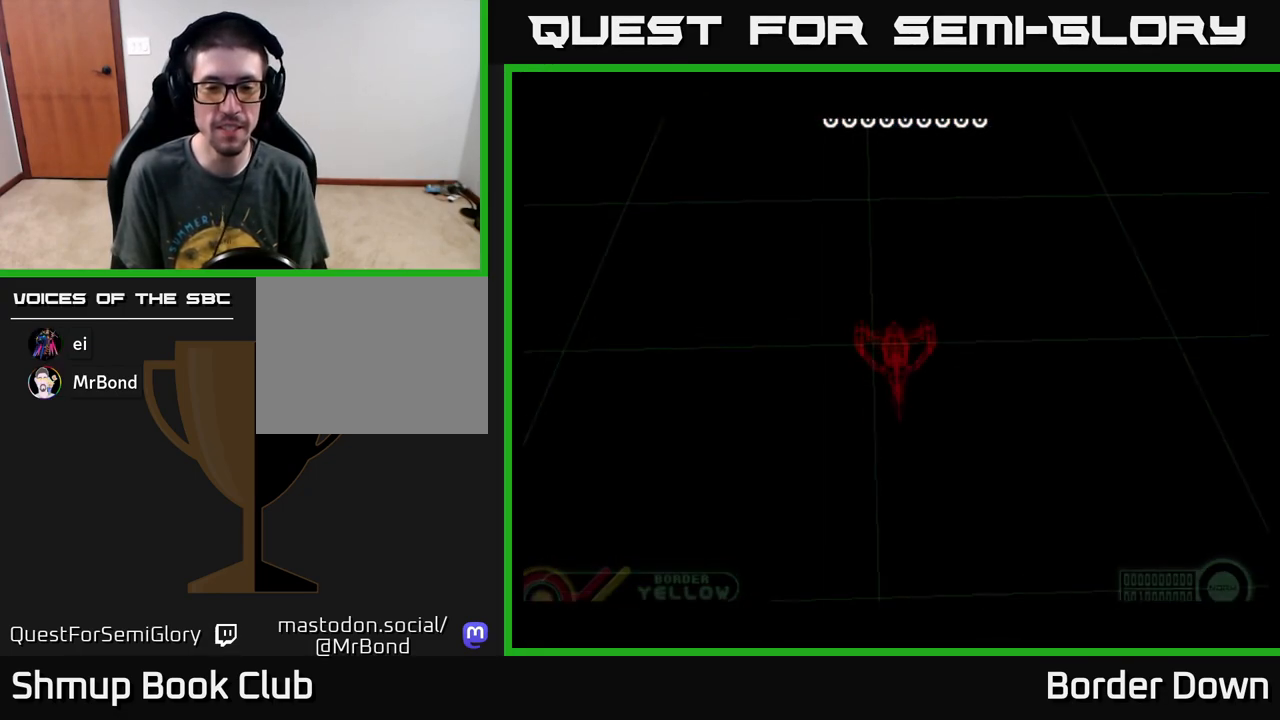
{"buttons": [], "left_stick": "center", "events": [[283, "START", "down"], [367, "START", "up"]]}
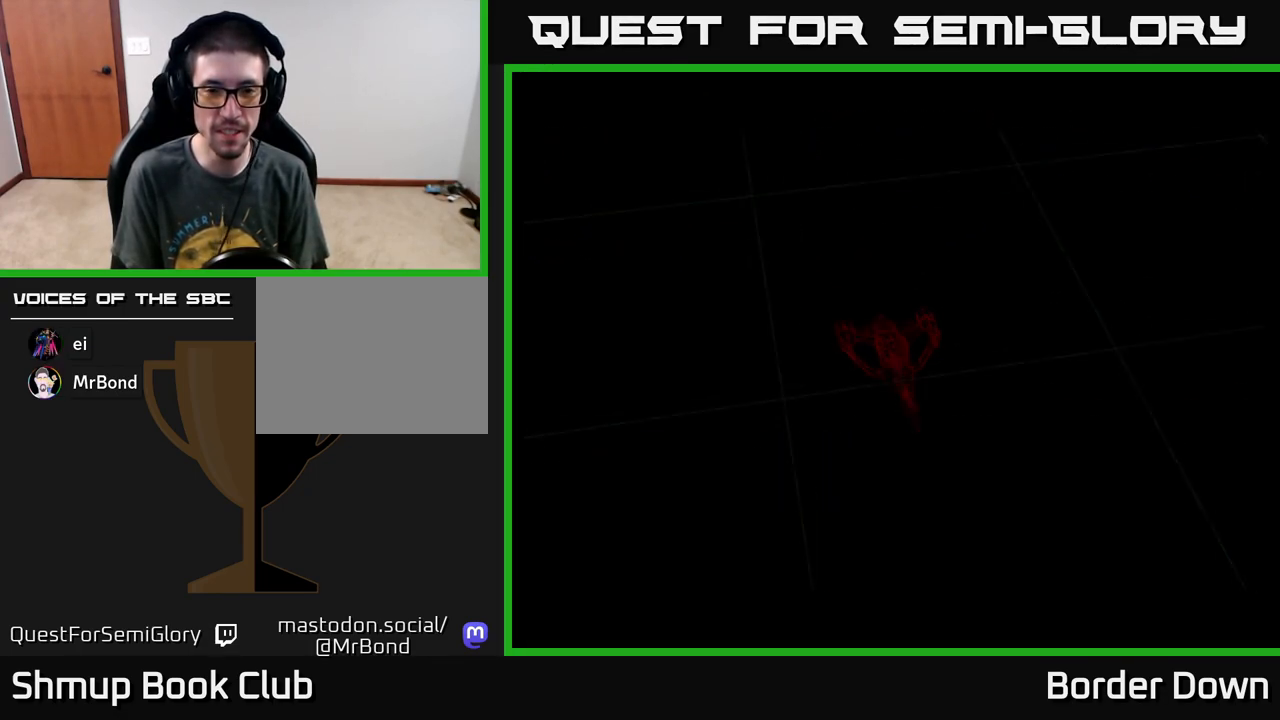
{"buttons": [], "left_stick": "center", "events": [[150, "X", "down"], [250, "X", "up"]]}
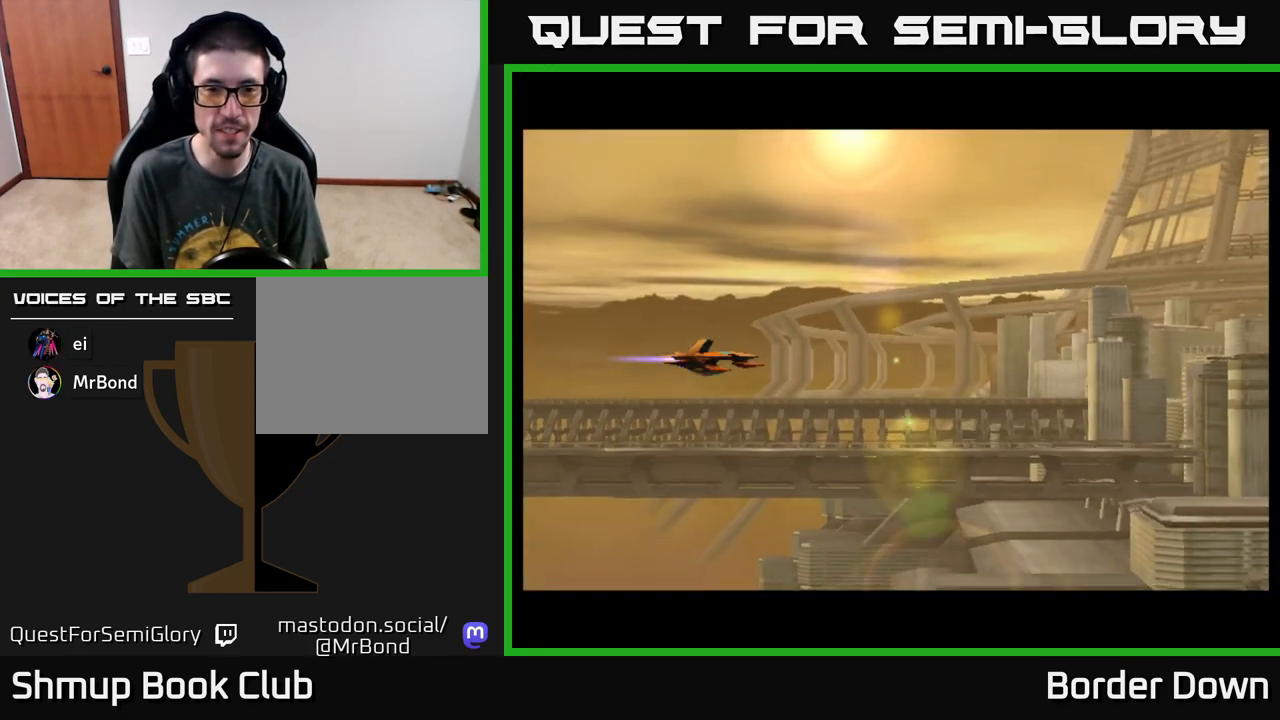
{"buttons": ["DPAD_DOWN", "DPAD_RIGHT"], "left_stick": "center", "events": [[250, "DPAD_DOWN", "down"], [250, "DPAD_RIGHT", "down"], [350, "A", "down"], [433, "A", "up"]]}
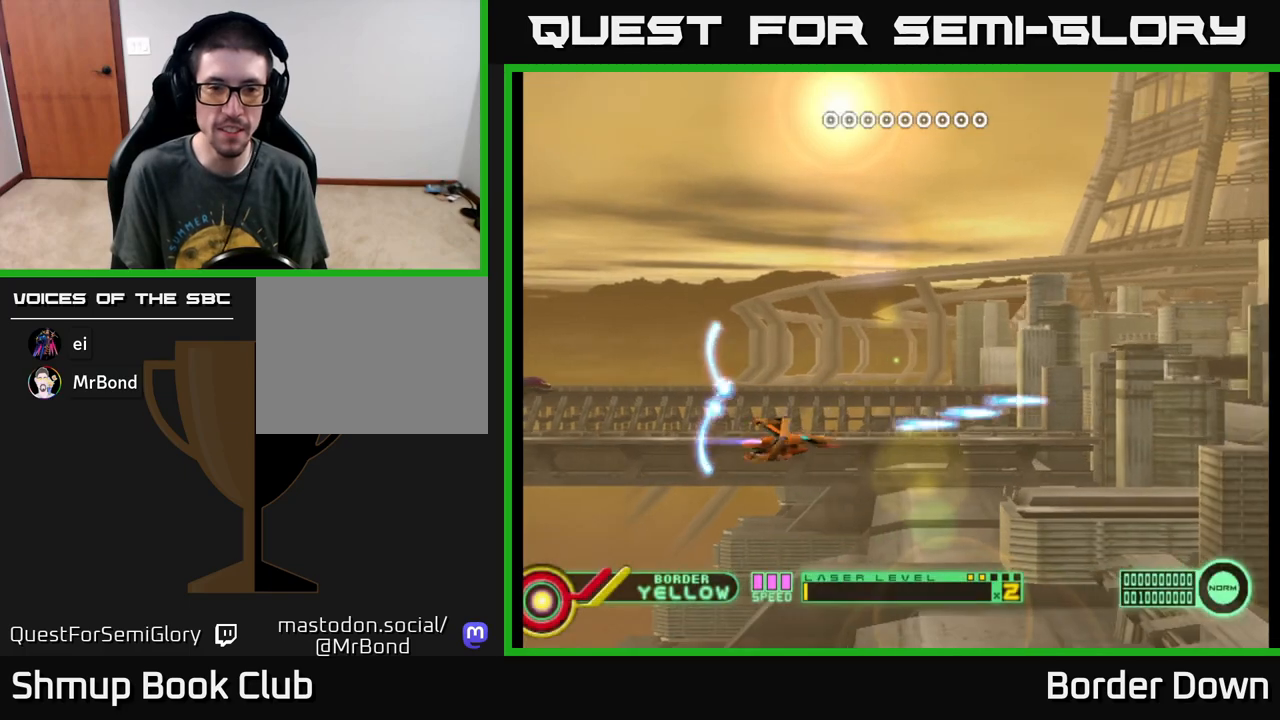
{"buttons": ["A", "DPAD_UP"], "left_stick": "center", "events": [[17, "A", "down"], [67, "DPAD_DOWN", "up"], [83, "A", "up"], [100, "DPAD_RIGHT", "up"], [117, "DPAD_UP", "down"], [167, "A", "down"], [217, "A", "up"], [300, "A", "down"]]}
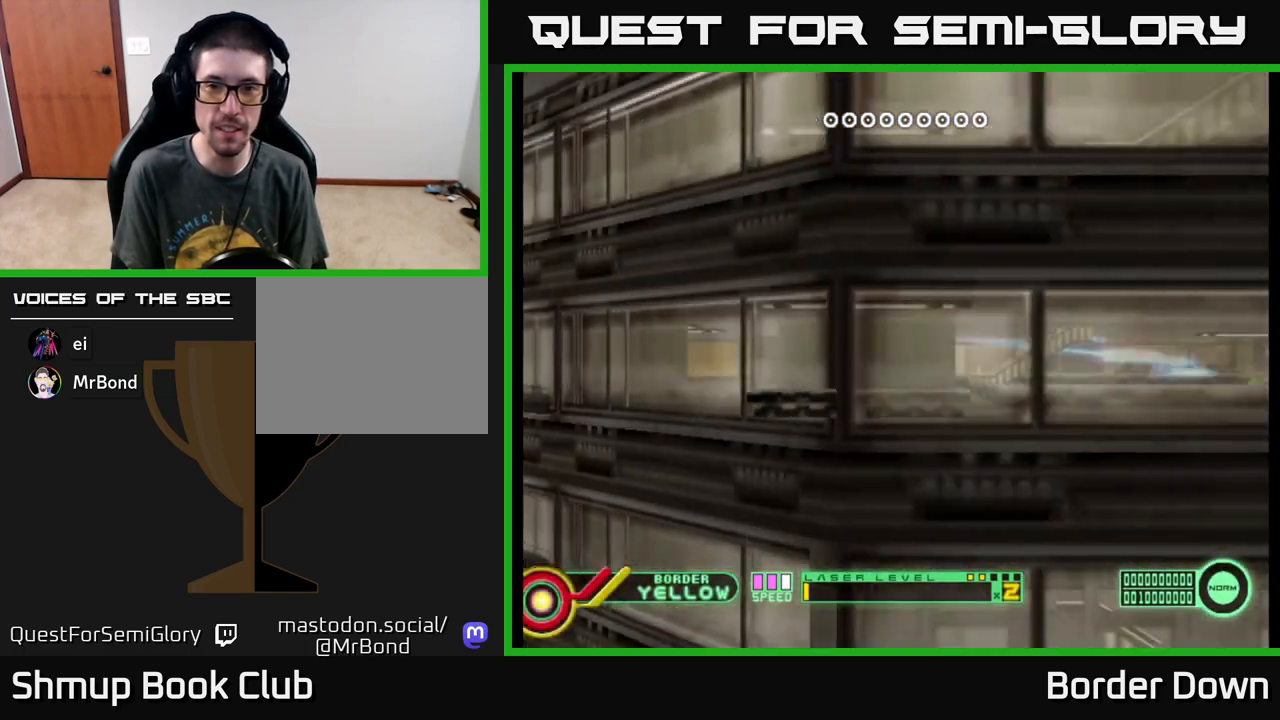
{"buttons": ["A", "DPAD_DOWN"], "left_stick": "center", "events": [[300, "DPAD_UP", "up"], [350, "DPAD_DOWN", "down"]]}
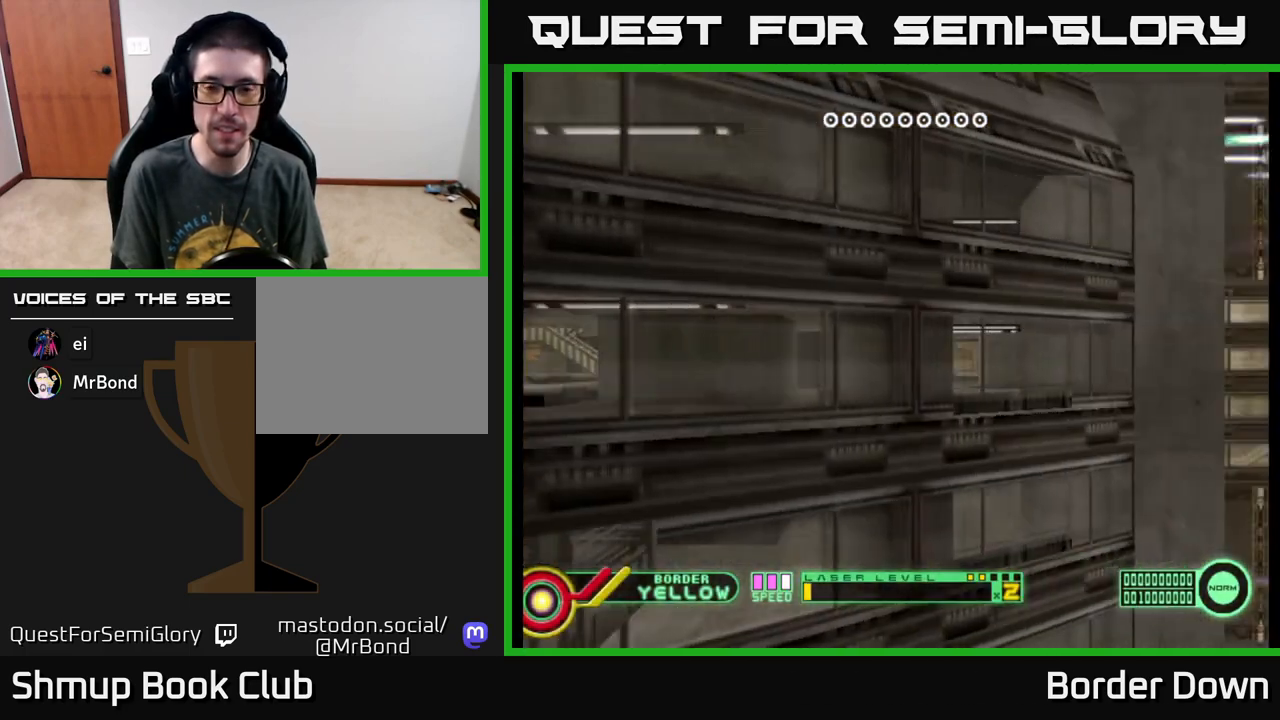
{"buttons": ["A", "DPAD_UP"], "left_stick": "center", "events": [[283, "DPAD_DOWN", "up"], [333, "DPAD_UP", "down"]]}
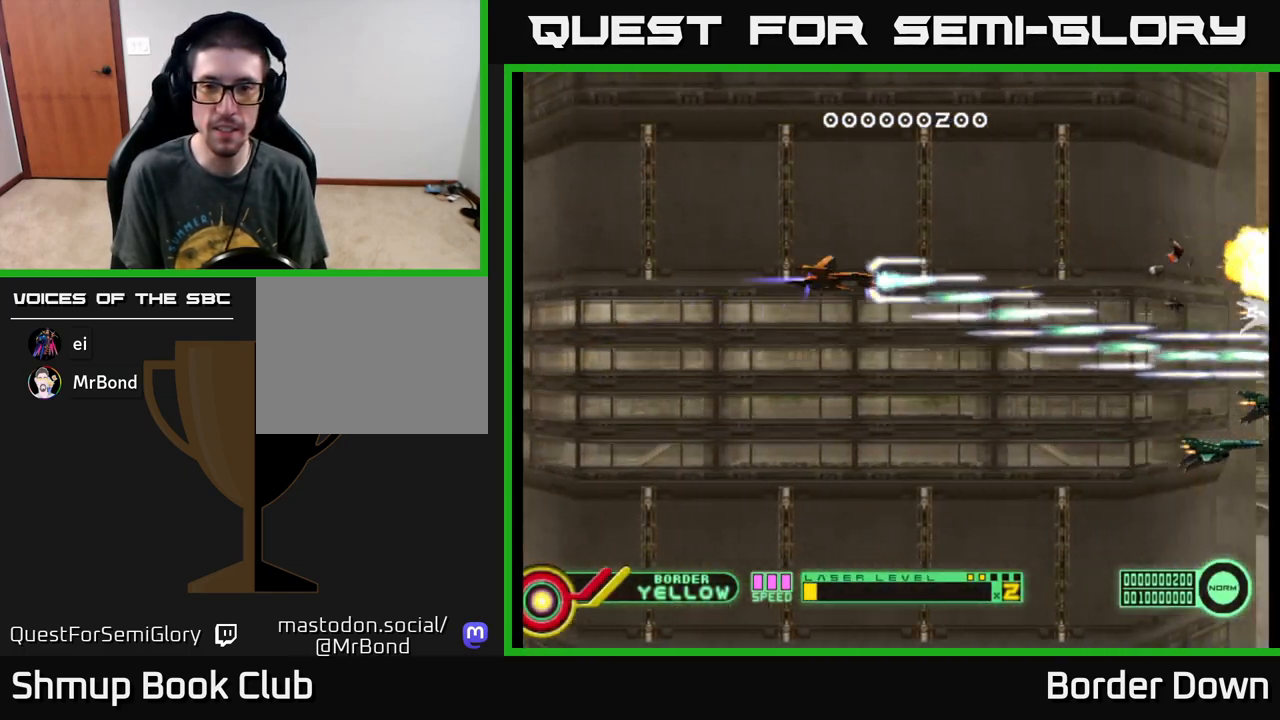
{"buttons": ["A", "DPAD_DOWN"], "left_stick": "center", "events": [[183, "DPAD_UP", "up"], [217, "DPAD_DOWN", "down"]]}
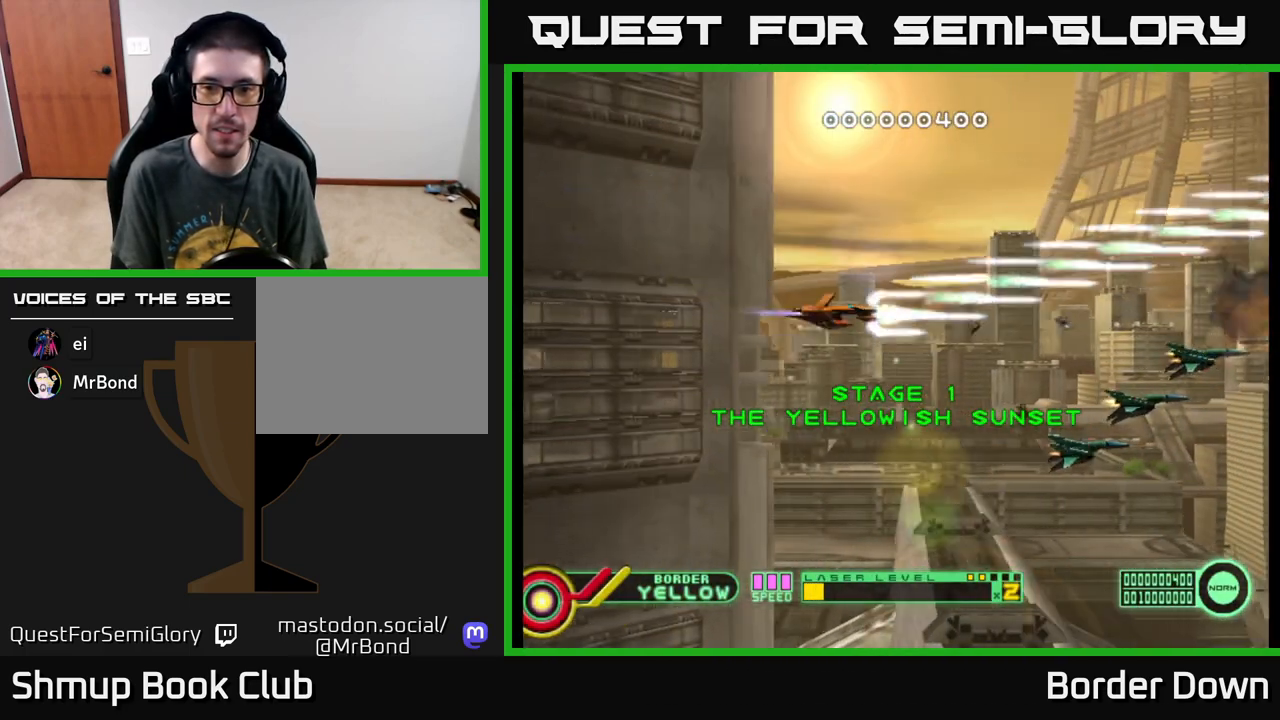
{"buttons": ["A", "DPAD_UP"], "left_stick": "center", "events": [[300, "DPAD_DOWN", "up"], [317, "DPAD_UP", "down"]]}